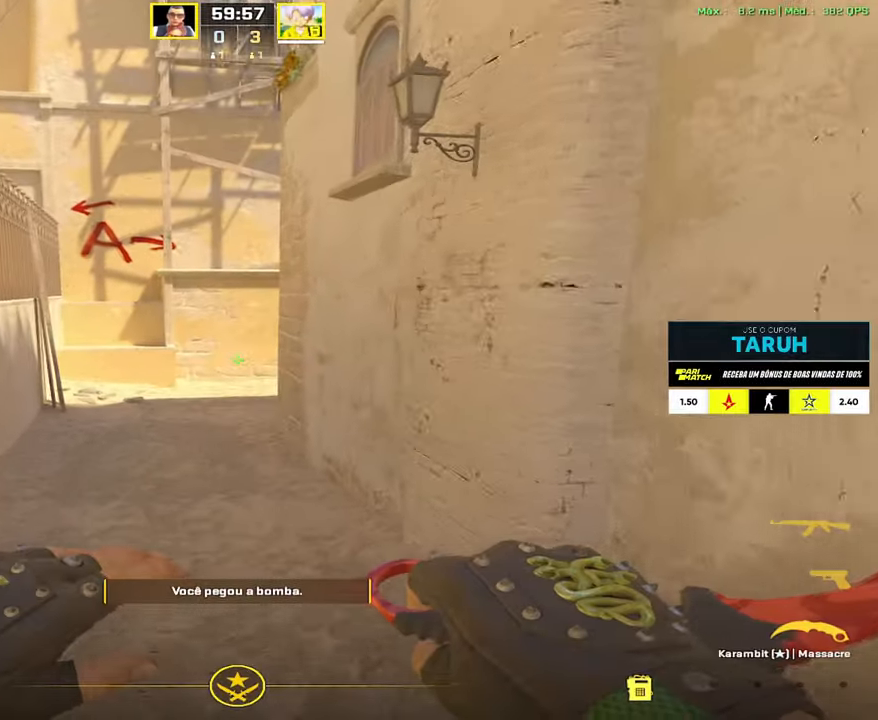
Gameplay with keyboard and mouse; each line is a JSON object with the keys and mouse buttons held at the frame after it. "events" lists presses ("down") and releases ("up") of "1", "2", "3", "4", "5", "a", "alt", "c", "caps_lock", "ctrl", "d", "e", "f", "g", "q", "r", "s", "shift", "space", "t", "tab", "v", "w", "x", "z", "mouse_left", "mouse_wheel" and "mouse_right" between this image and that frame as [ms after this image, input, new state], when the widget could be followed in between. "mouse_left", "mouse_wheel", "mouse_right" = the "left", "wheel", "right" buttons of the "mouse" list. No other keys are recorded. "wheel" means that the mouse wheel is clicked or scrolled. Not read: mouse_move.
{"keys": ["w"], "mouse": [], "events": []}
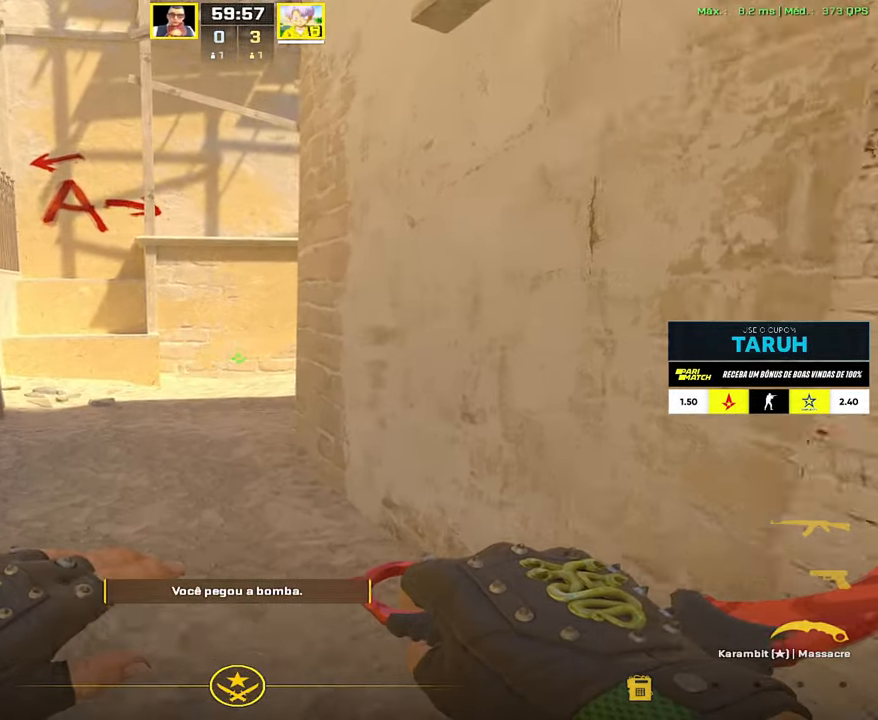
{"keys": ["w"], "mouse": [], "events": []}
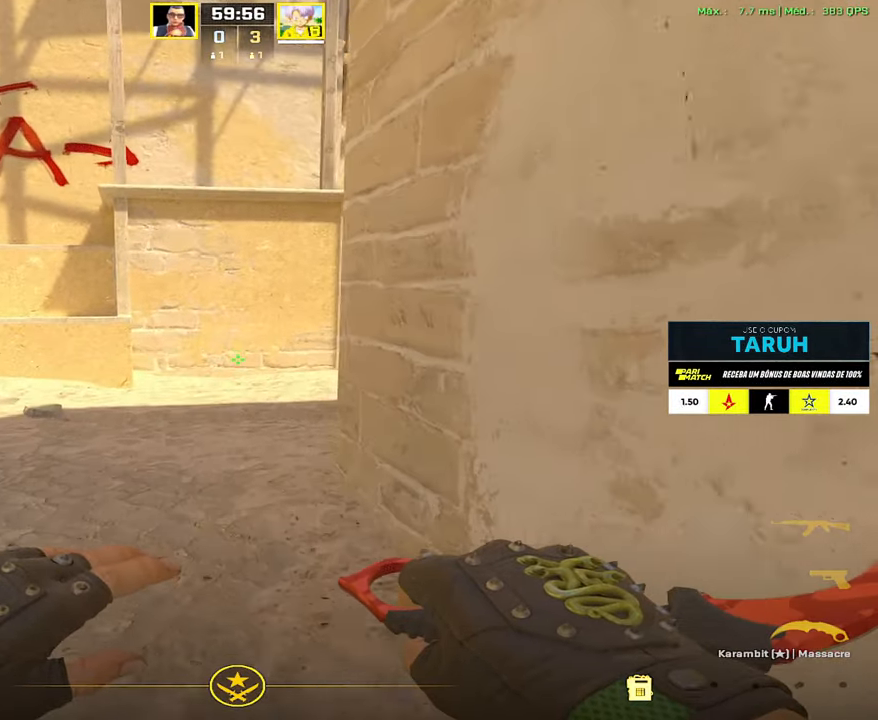
{"keys": ["w"], "mouse": [], "events": [[183, "a", "down"], [233, "a", "up"]]}
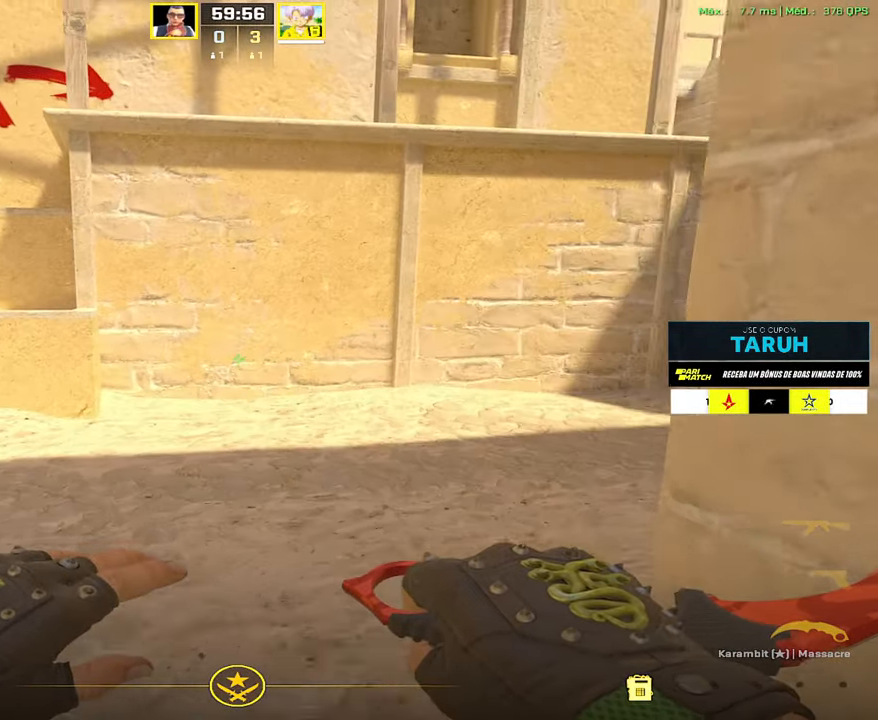
{"keys": ["d", "w"], "mouse": [], "events": [[17, "d", "down"], [150, "d", "up"], [250, "d", "down"]]}
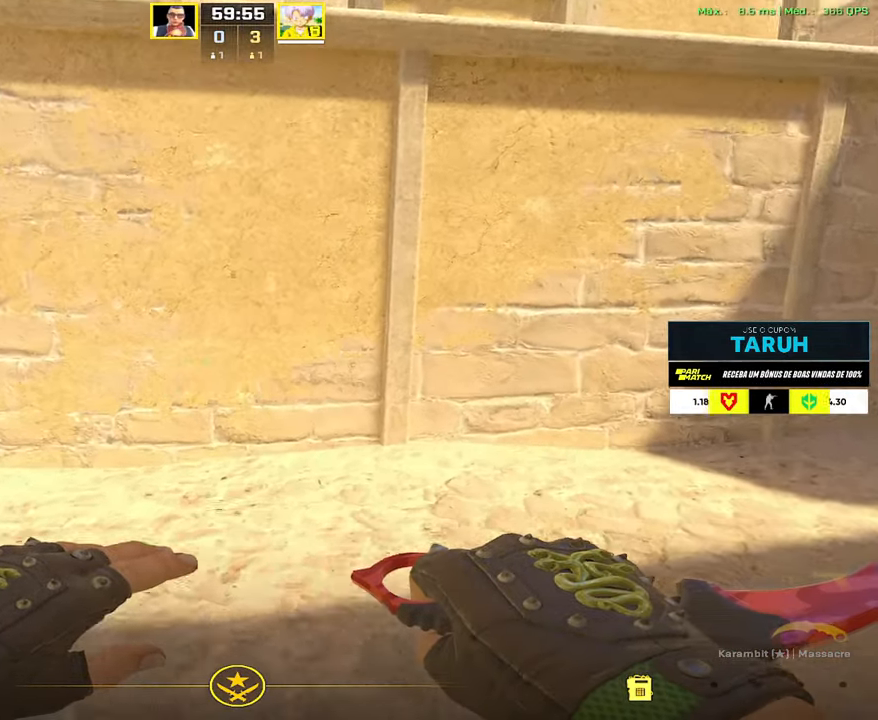
{"keys": ["d"], "mouse": [], "events": [[167, "w", "up"]]}
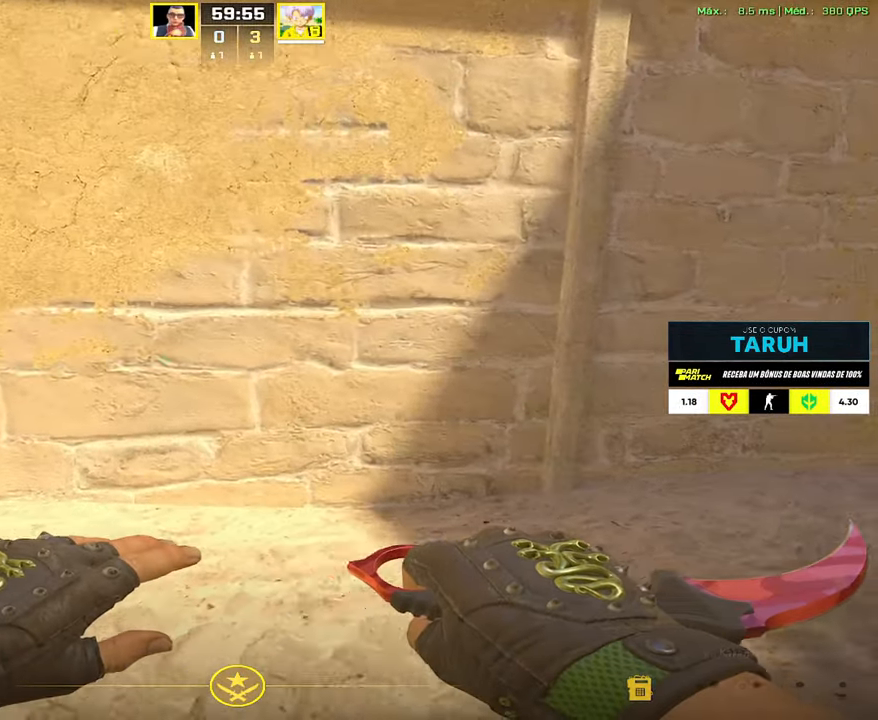
{"keys": ["d"], "mouse": [], "events": [[50, "w", "down"], [467, "w", "up"]]}
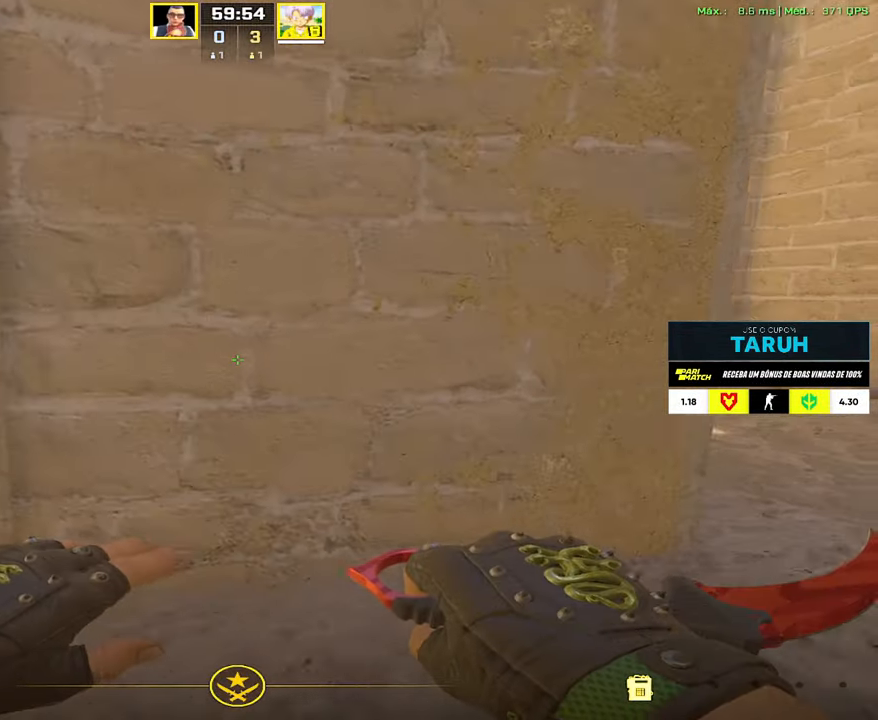
{"keys": ["d", "shift", "w"], "mouse": [], "events": [[100, "w", "down"], [200, "shift", "down"], [333, "w", "up"], [483, "w", "down"]]}
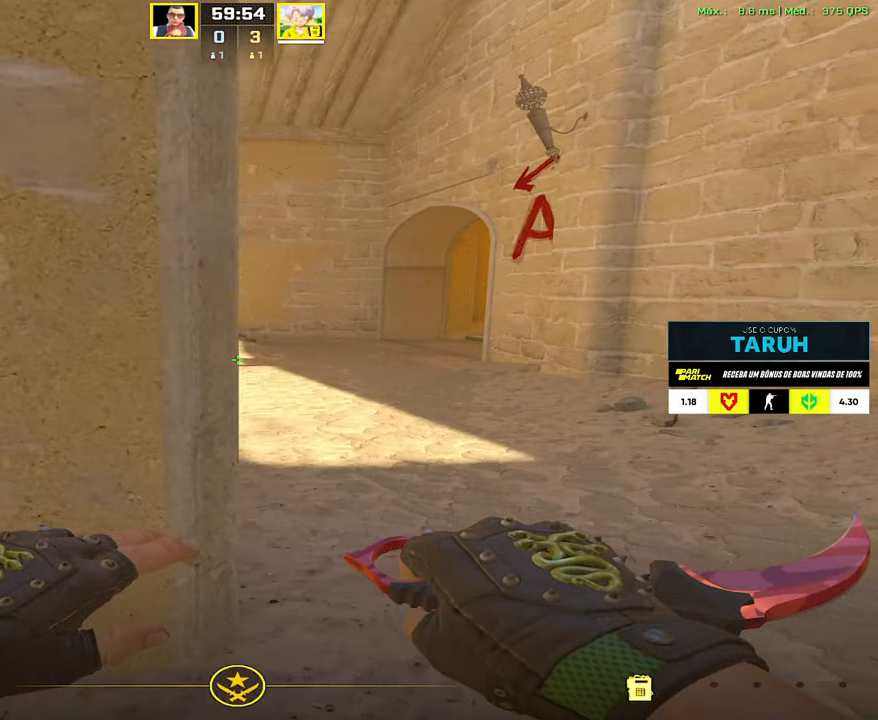
{"keys": ["shift", "w"], "mouse": [], "events": [[217, "d", "up"]]}
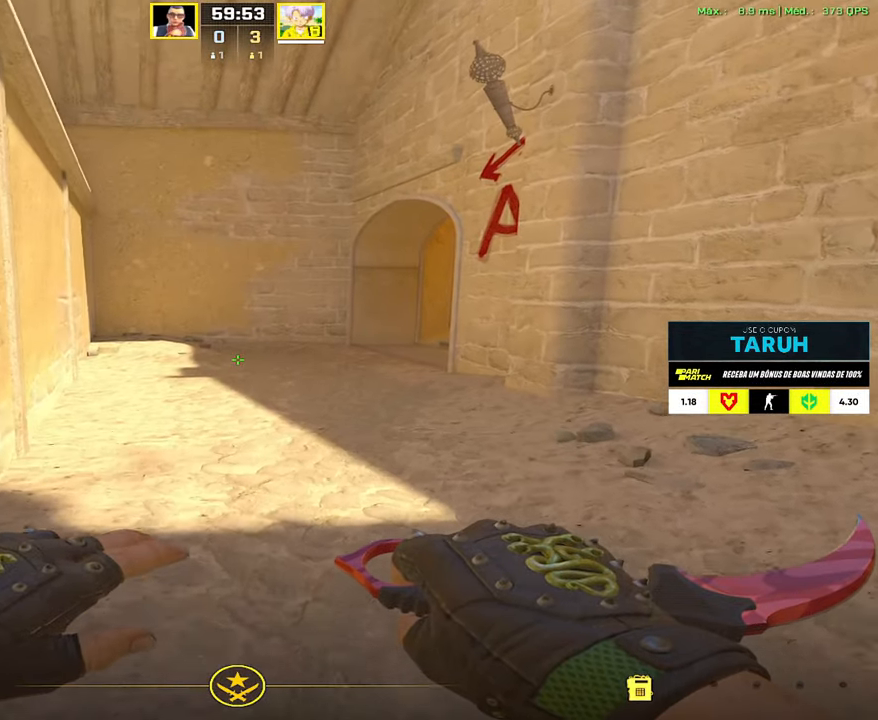
{"keys": [], "mouse": [], "events": [[367, "shift", "up"], [367, "w", "up"]]}
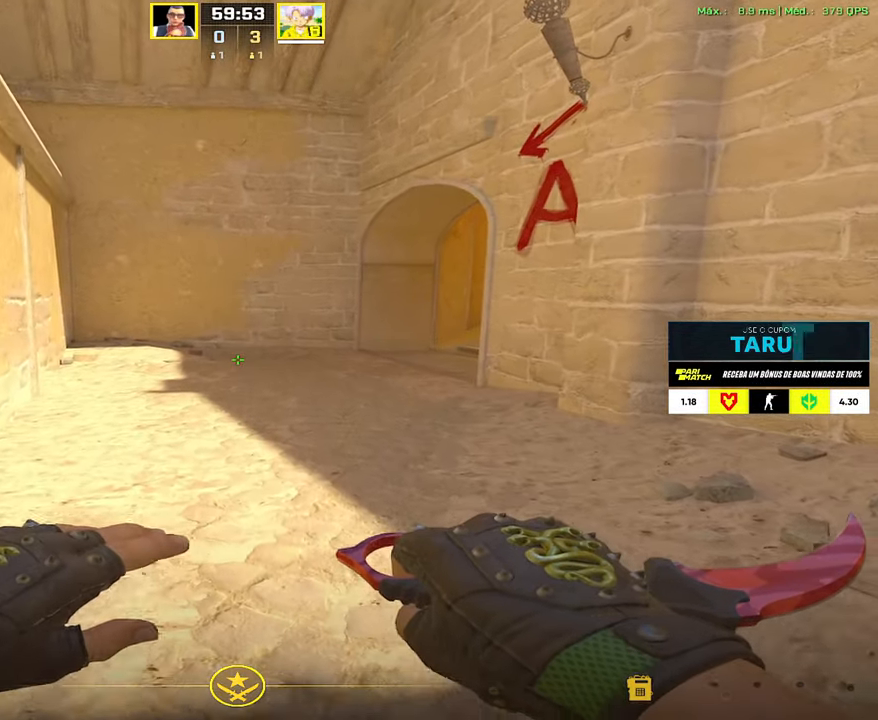
{"keys": [], "mouse": [], "events": []}
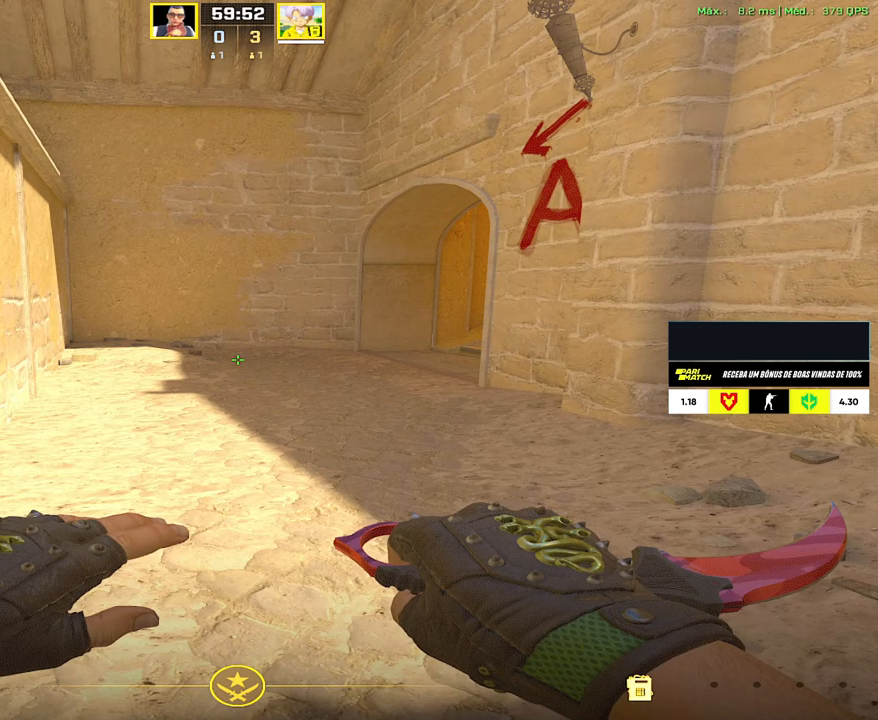
{"keys": [], "mouse": [], "events": []}
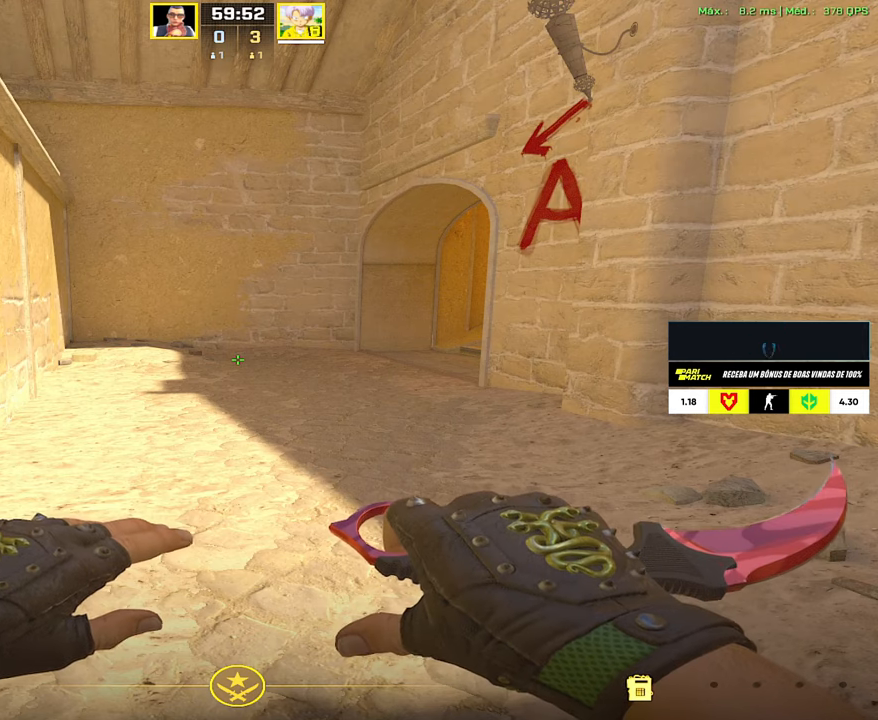
{"keys": [], "mouse": [], "events": []}
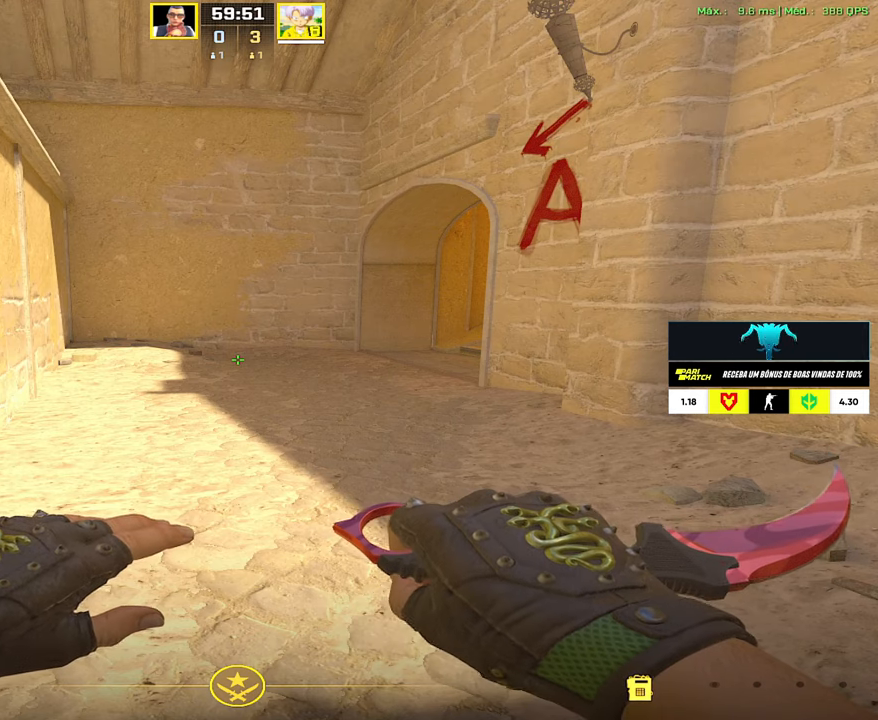
{"keys": [], "mouse": [], "events": []}
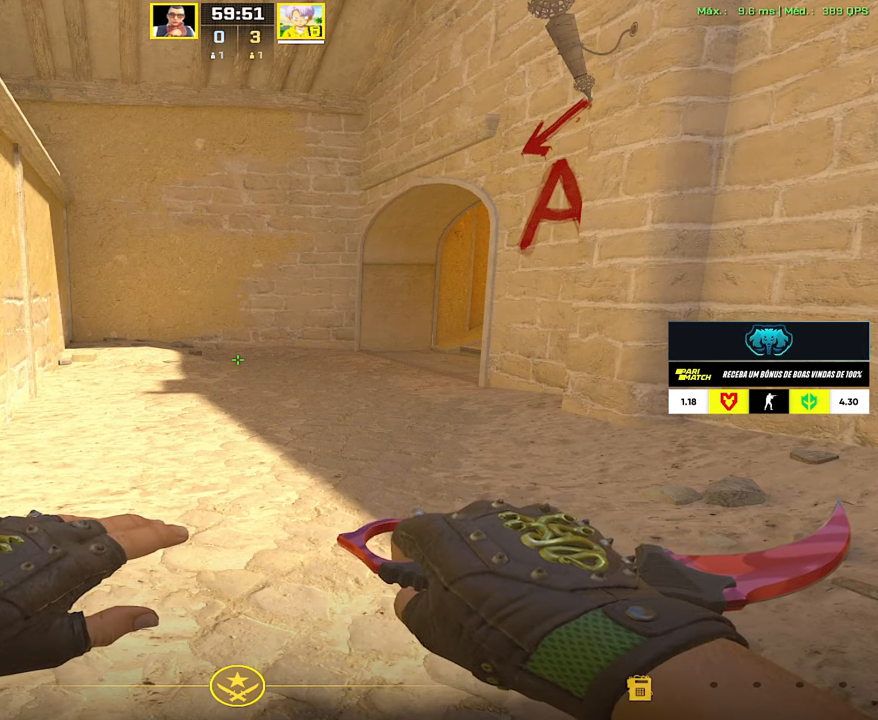
{"keys": [], "mouse": [], "events": []}
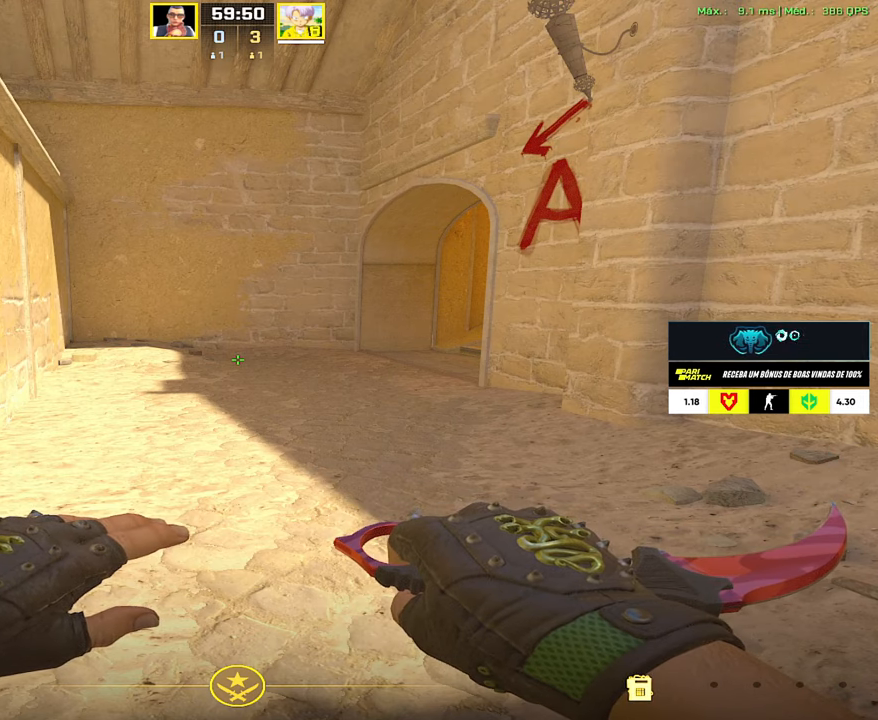
{"keys": [], "mouse": [], "events": []}
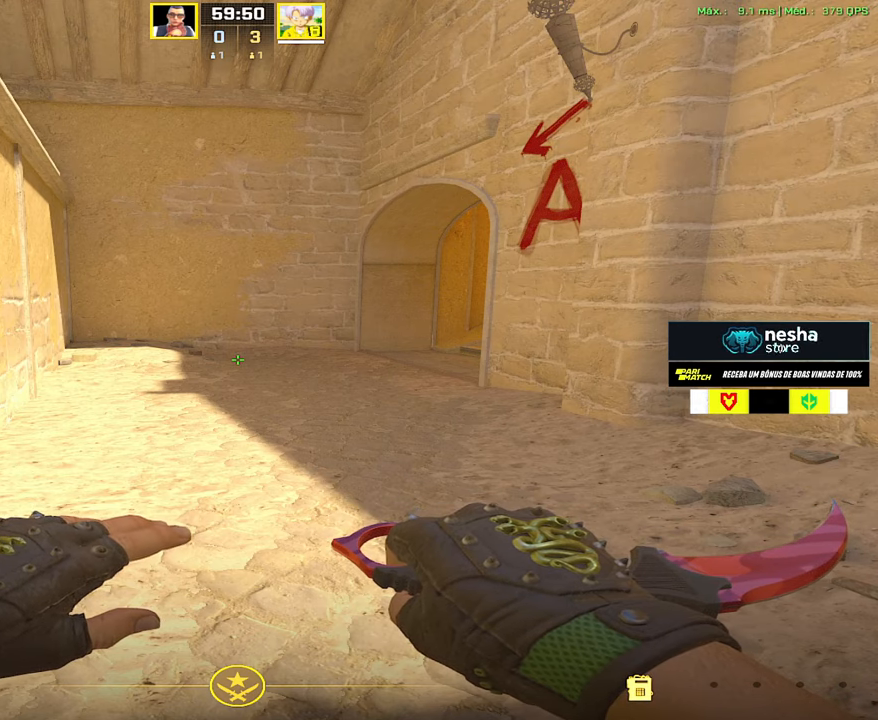
{"keys": [], "mouse": [], "events": []}
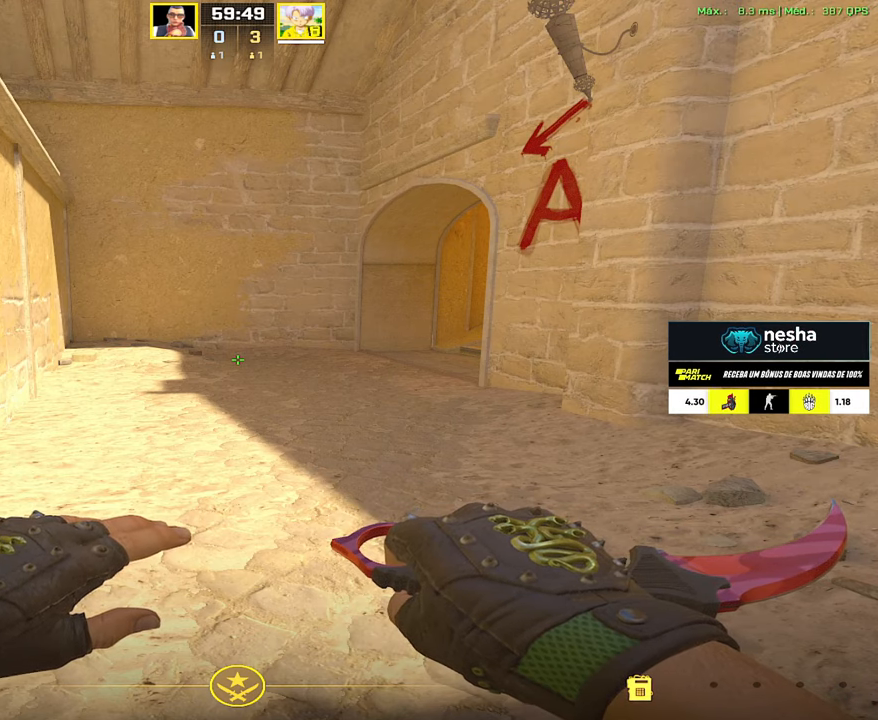
{"keys": [], "mouse": [], "events": []}
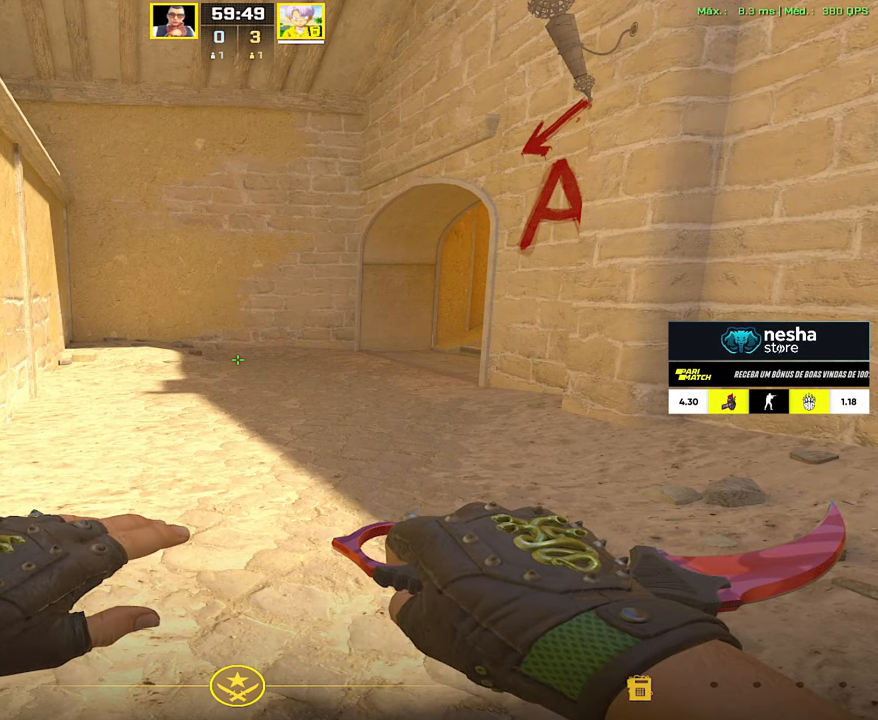
{"keys": [], "mouse": [], "events": []}
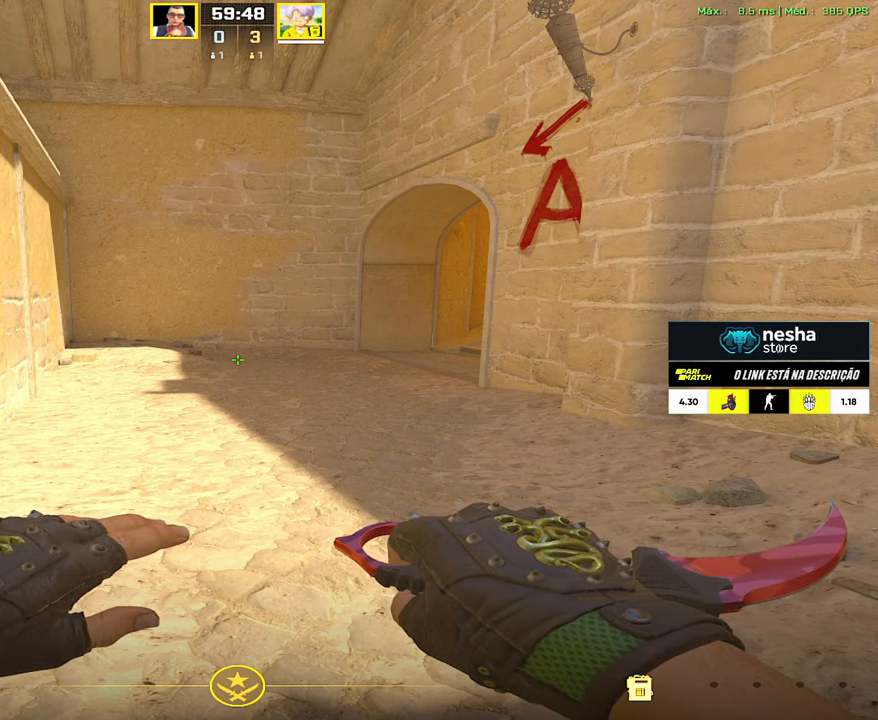
{"keys": [], "mouse": [], "events": []}
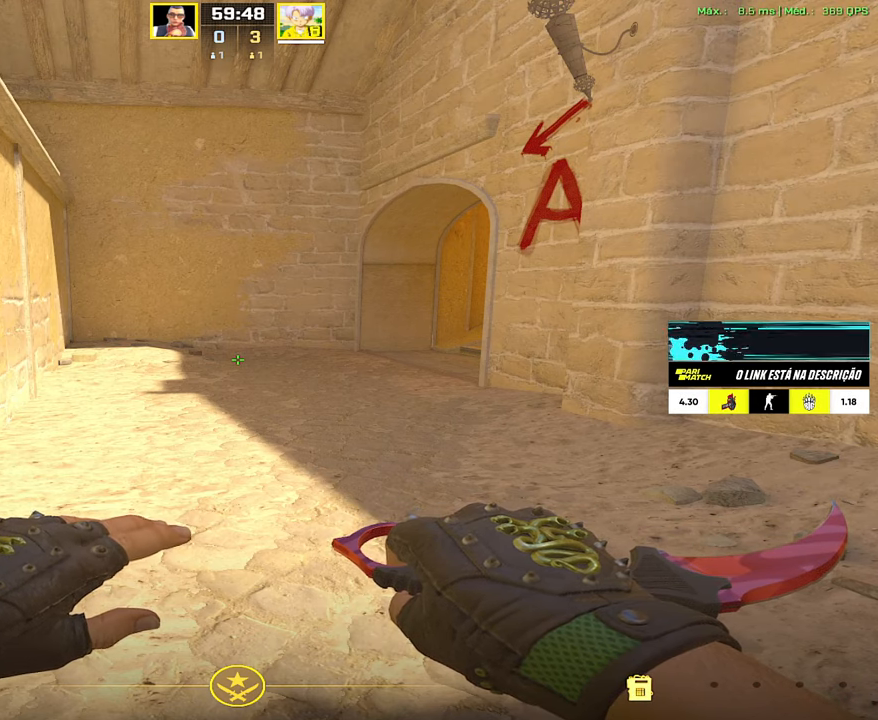
{"keys": ["w"], "mouse": [], "events": [[300, "w", "down"]]}
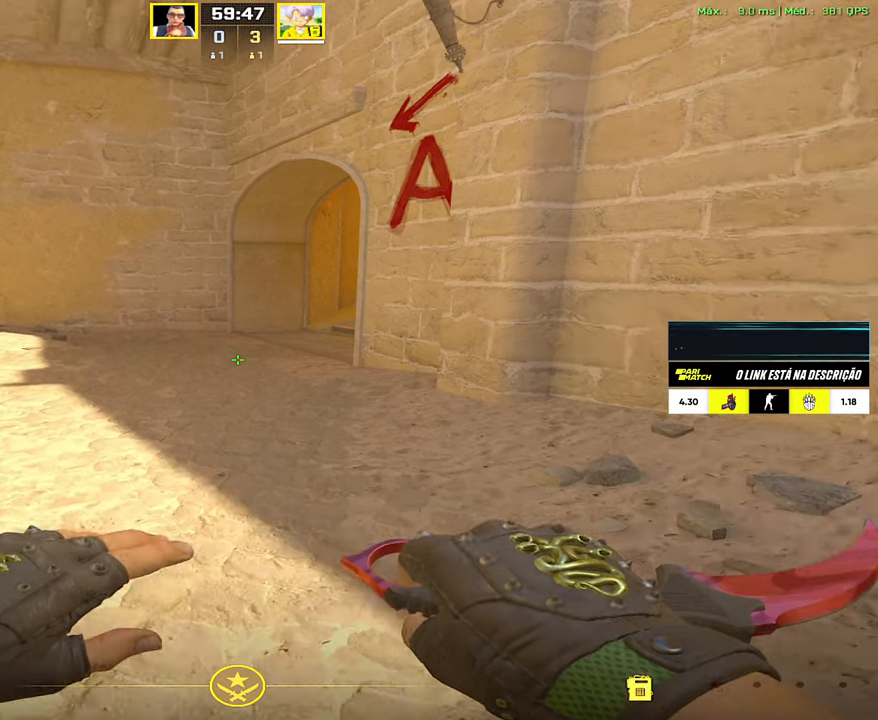
{"keys": ["a", "w"], "mouse": [], "events": [[183, "a", "down"], [283, "a", "up"], [367, "a", "down"]]}
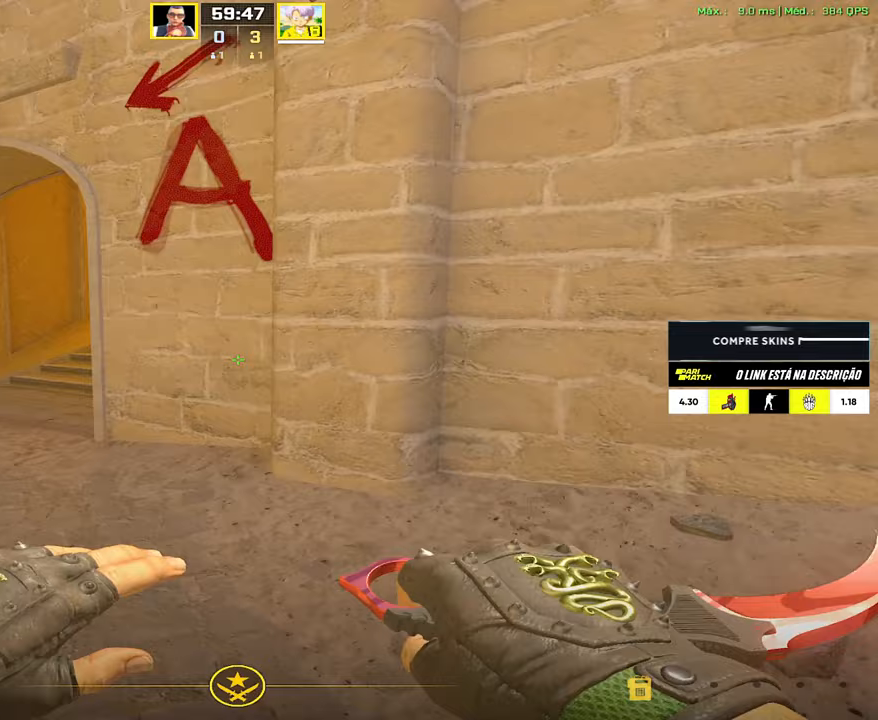
{"keys": ["w"], "mouse": [], "events": [[17, "mouse_right", "down"], [100, "mouse_right", "up"], [333, "a", "up"]]}
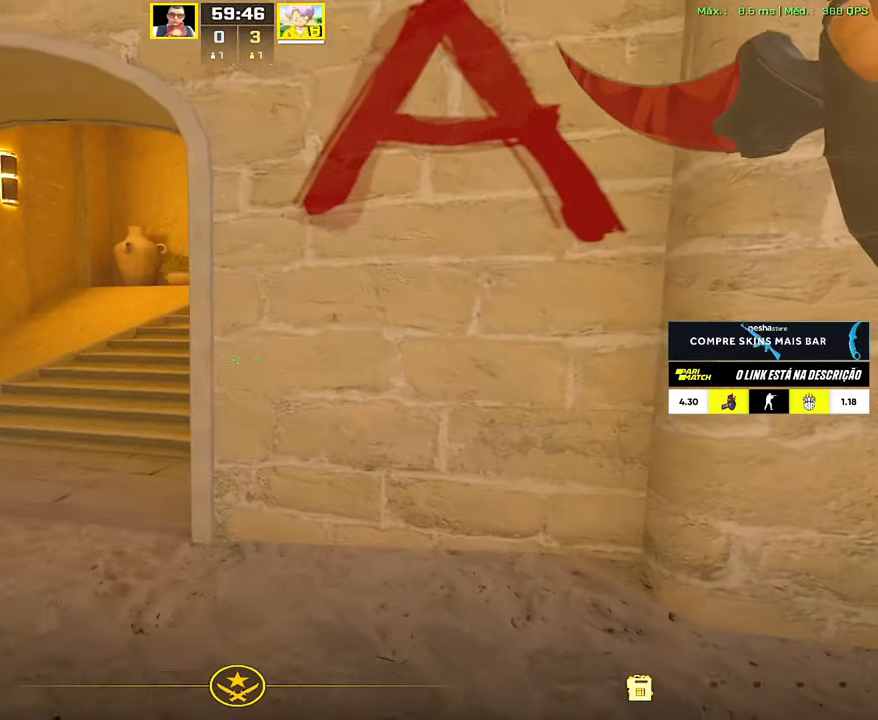
{"keys": ["w"], "mouse": [], "events": [[67, "1", "down"], [117, "1", "up"], [167, "3", "down"], [217, "3", "up"], [267, "a", "down"], [350, "f", "down"], [450, "f", "up"], [500, "a", "up"]]}